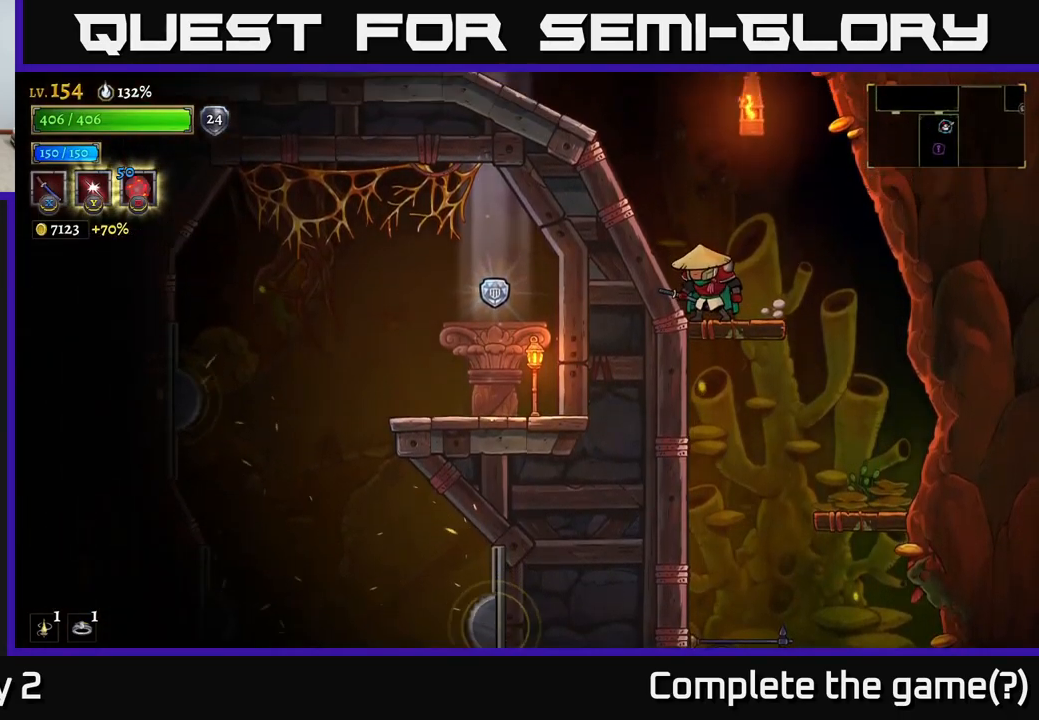
Gameplay with a controller (Xbox layout); each line is a JSON object with the inputs held at the frame after it. "events" lists button and stick changes between this image and that frame as [ms after this image, input, new state], when the widget could be followed in between.
{"buttons": [], "left_stick": "center", "right_stick": "center", "events": []}
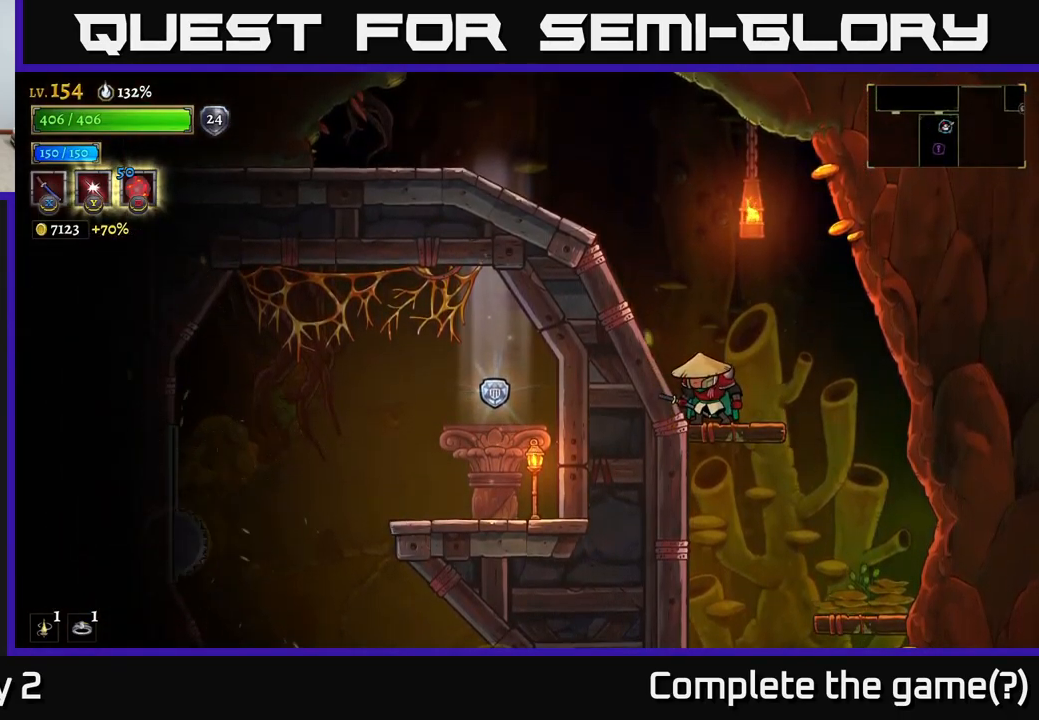
{"buttons": [], "left_stick": "right", "right_stick": "center", "events": [[183, "left_stick", "right"]]}
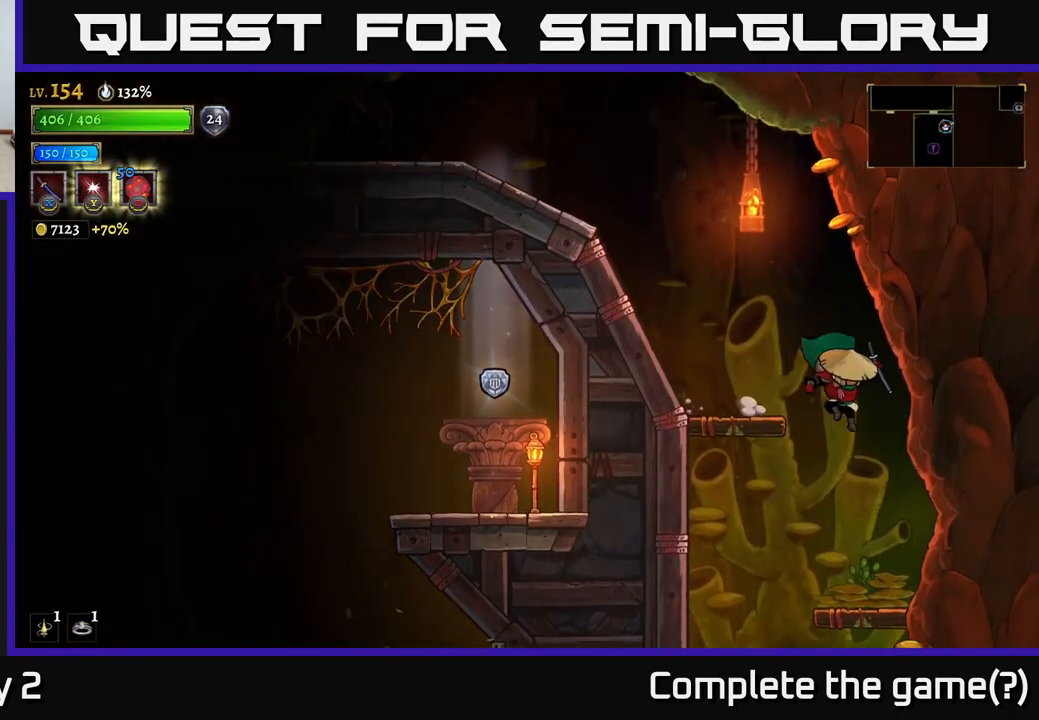
{"buttons": ["A"], "left_stick": "down", "right_stick": "center", "events": [[233, "left_stick", "left"], [400, "left_stick", "center"], [450, "left_stick", "down"], [483, "A", "down"]]}
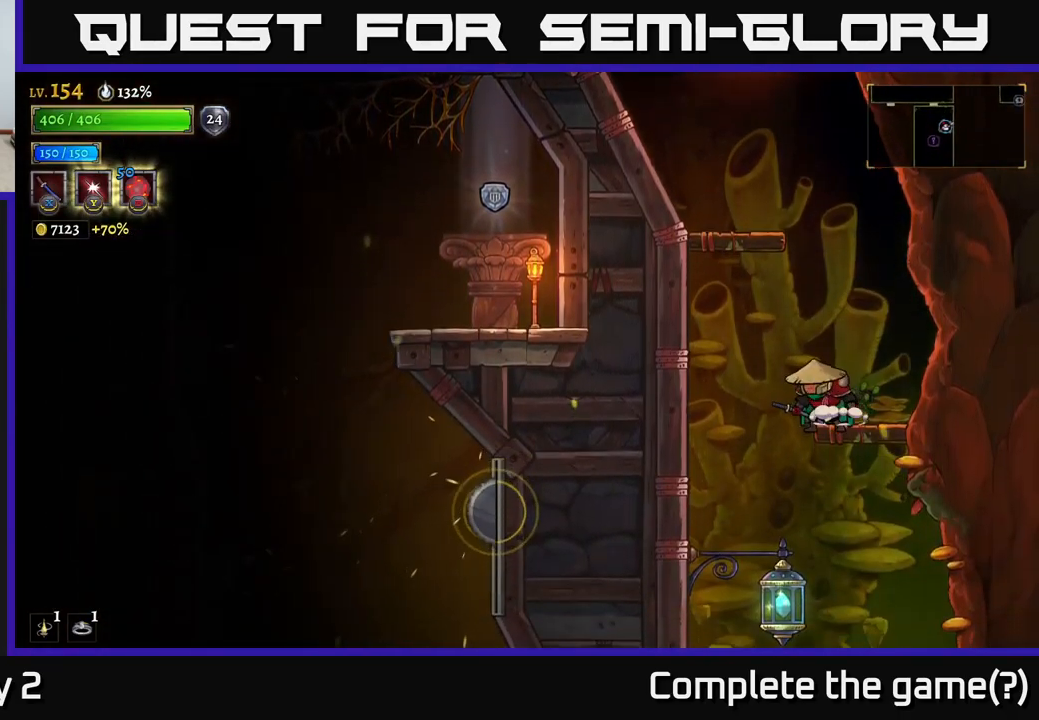
{"buttons": [], "left_stick": "center", "right_stick": "center", "events": [[100, "A", "up"], [100, "left_stick", "center"]]}
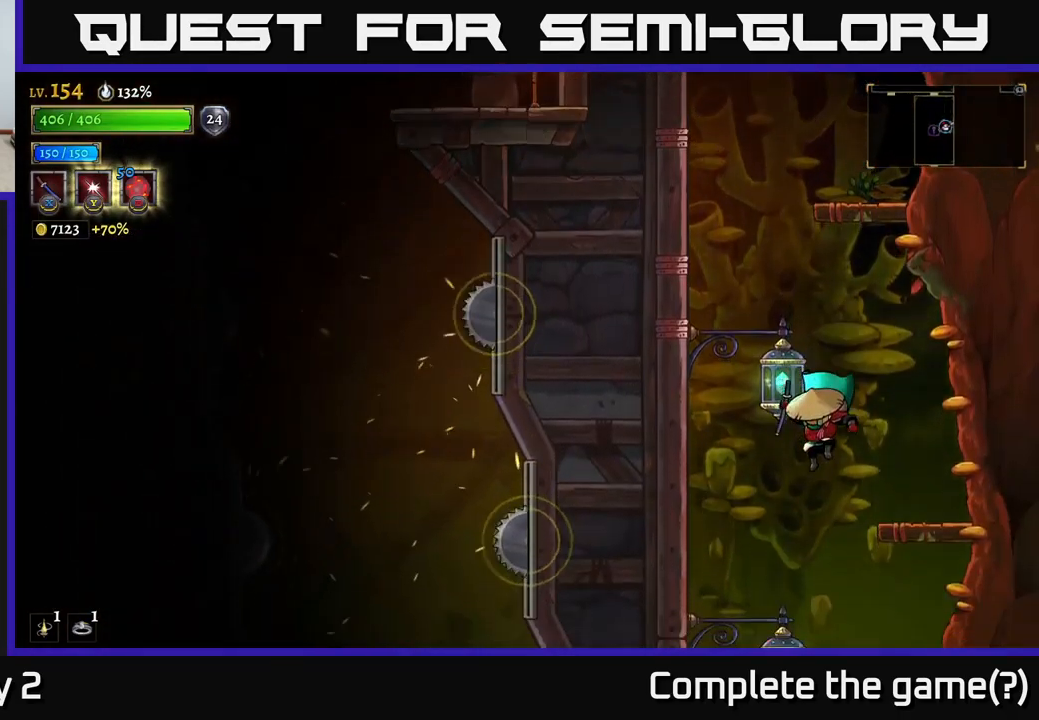
{"buttons": [], "left_stick": "center", "right_stick": "center", "events": [[300, "left_stick", "left"], [467, "left_stick", "center"]]}
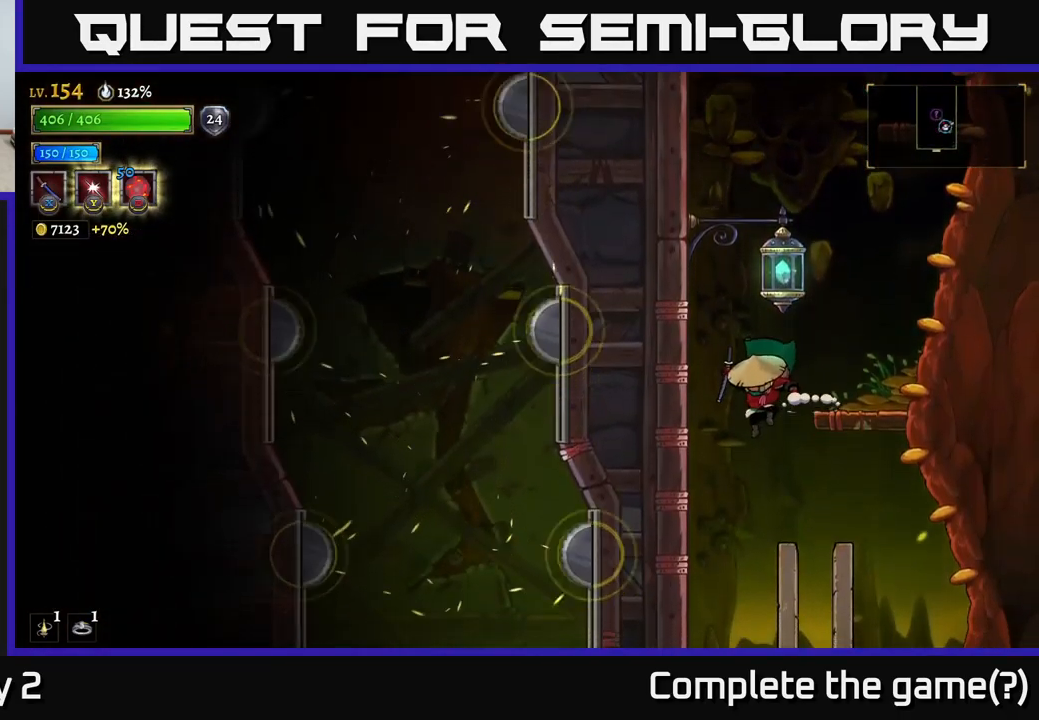
{"buttons": [], "left_stick": "center", "right_stick": "center", "events": []}
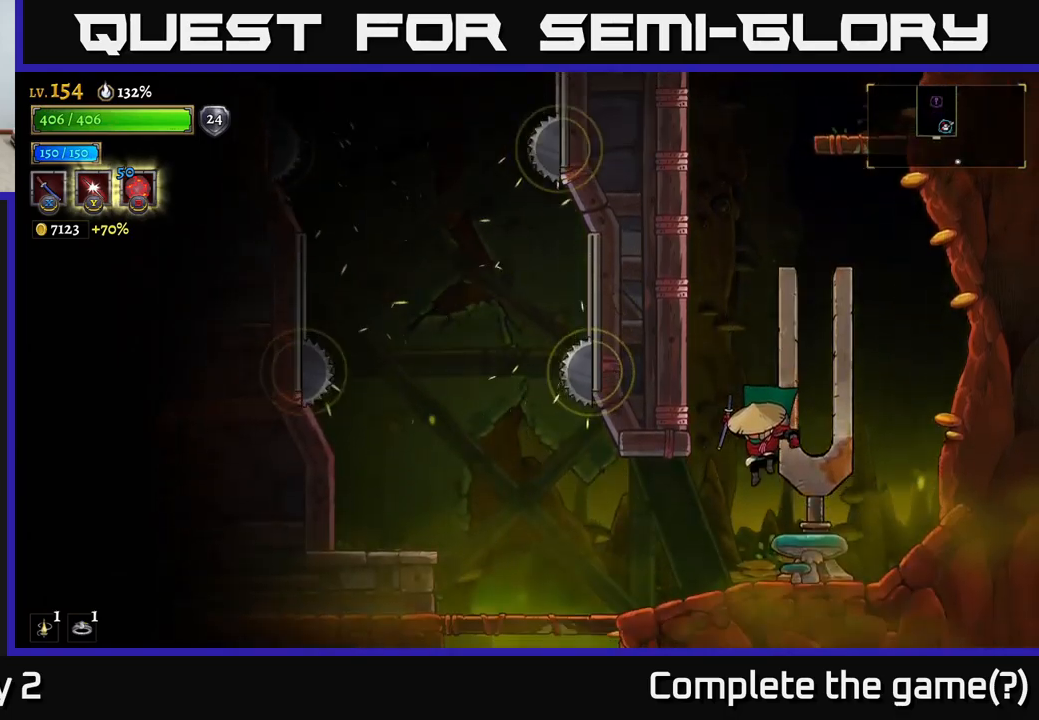
{"buttons": [], "left_stick": "left", "right_stick": "center", "events": [[267, "left_stick", "left"]]}
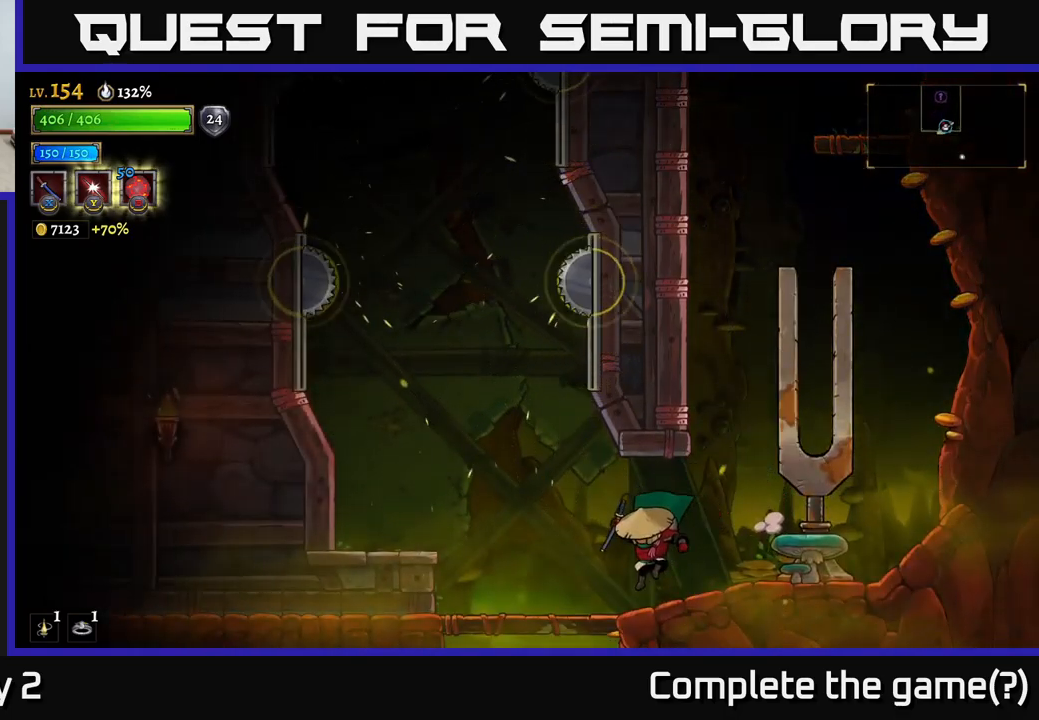
{"buttons": [], "left_stick": "left", "right_stick": "center", "events": [[234, "A", "down"], [317, "A", "up"]]}
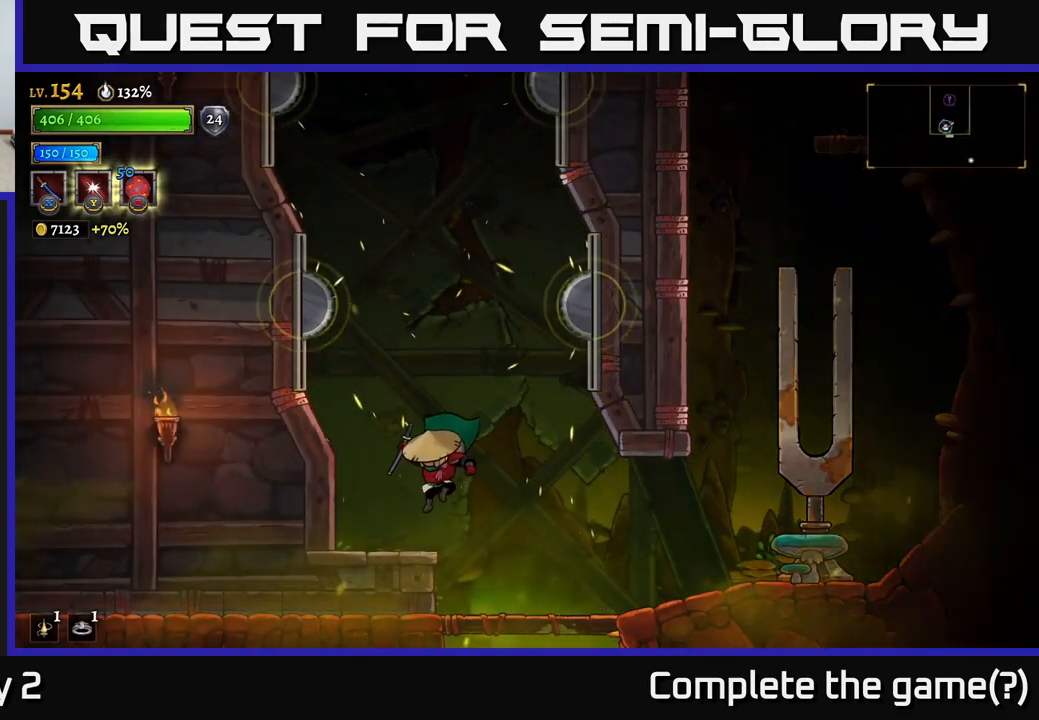
{"buttons": ["A"], "left_stick": "center", "right_stick": "center", "events": [[167, "left_stick", "center"], [234, "A", "down"]]}
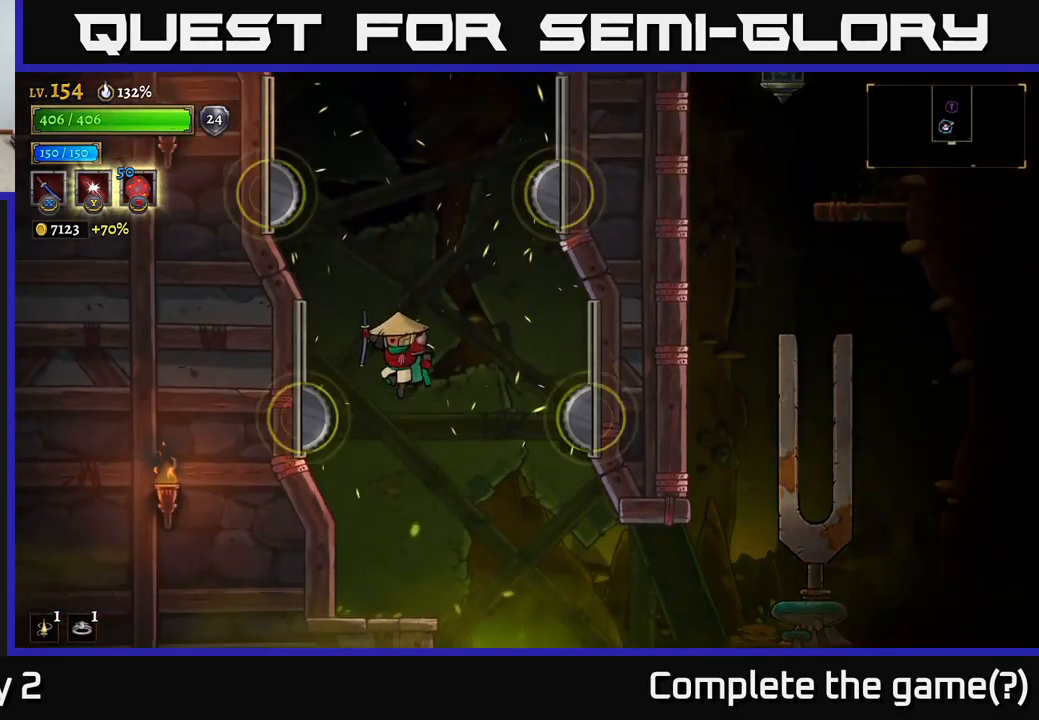
{"buttons": ["L1"], "left_stick": "center", "right_stick": "center", "events": [[84, "left_stick", "left"], [167, "A", "up"], [217, "L1", "down"], [217, "left_stick", "center"]]}
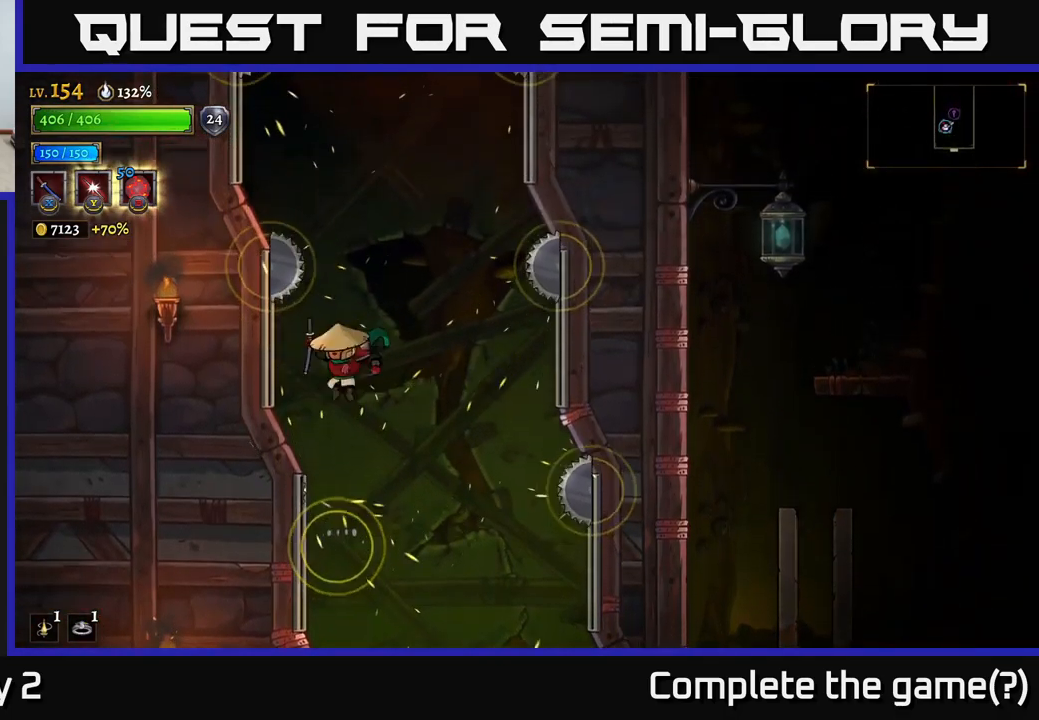
{"buttons": ["L1"], "left_stick": "center", "right_stick": "center", "events": [[84, "L1", "up"], [300, "L1", "down"]]}
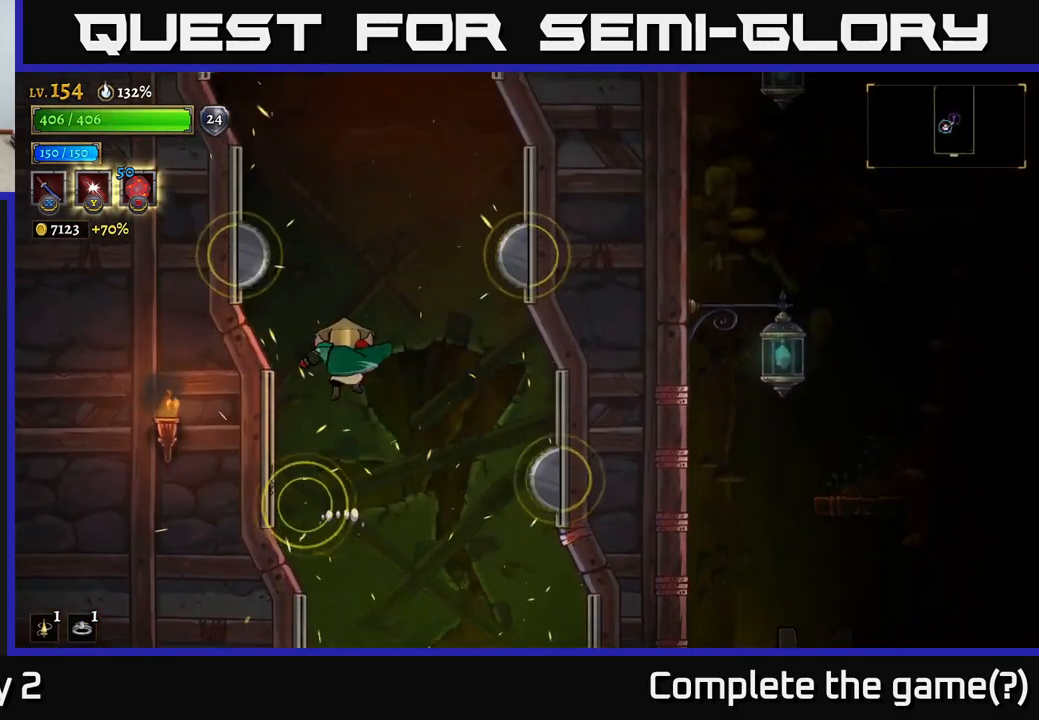
{"buttons": ["A"], "left_stick": "left", "right_stick": "center", "events": [[284, "L1", "up"], [334, "A", "down"], [467, "left_stick", "left"]]}
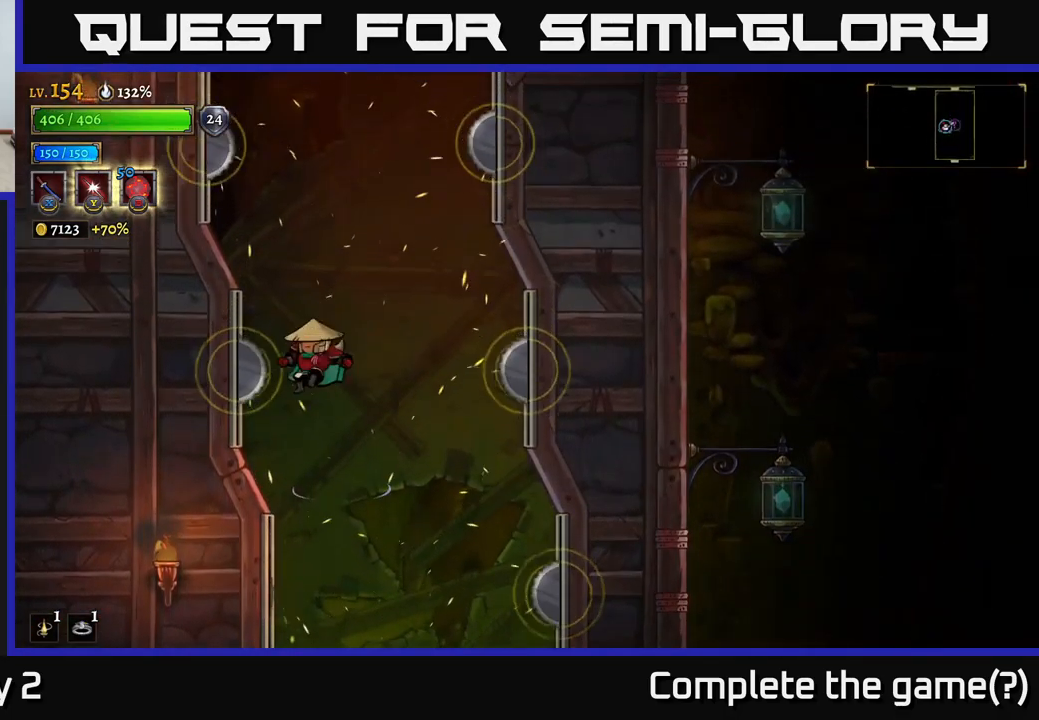
{"buttons": [], "left_stick": "center", "right_stick": "center", "events": [[50, "A", "up"], [117, "left_stick", "center"], [150, "L1", "down"], [500, "L1", "up"]]}
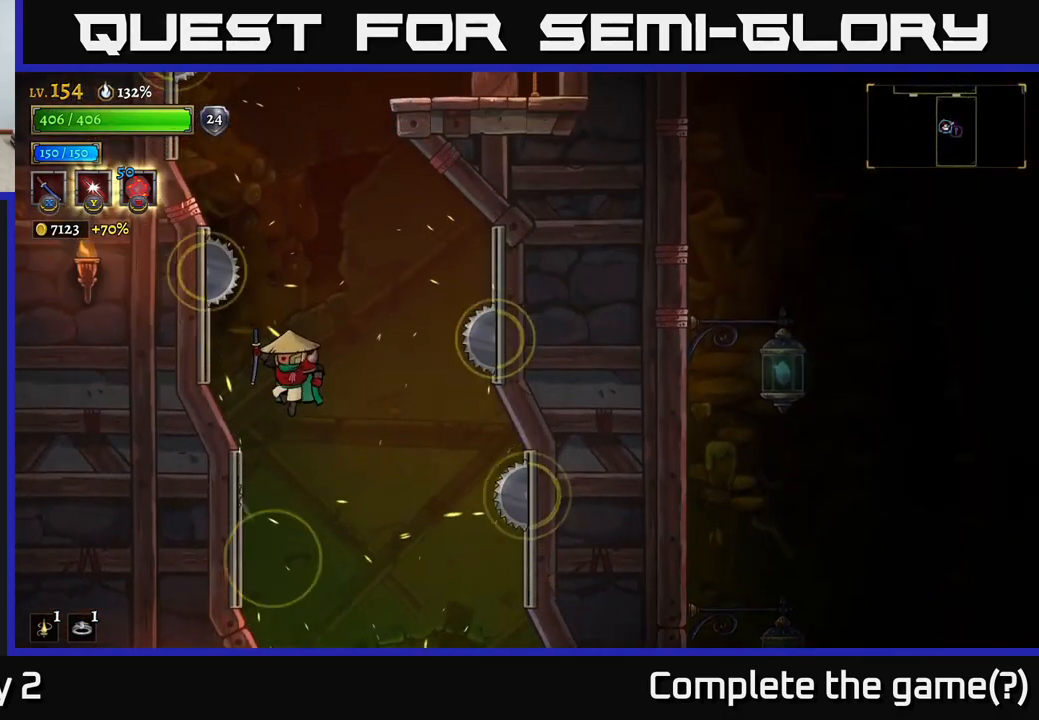
{"buttons": ["A"], "left_stick": "center", "right_stick": "center", "events": [[250, "A", "down"], [250, "L1", "down"], [317, "L1", "up"]]}
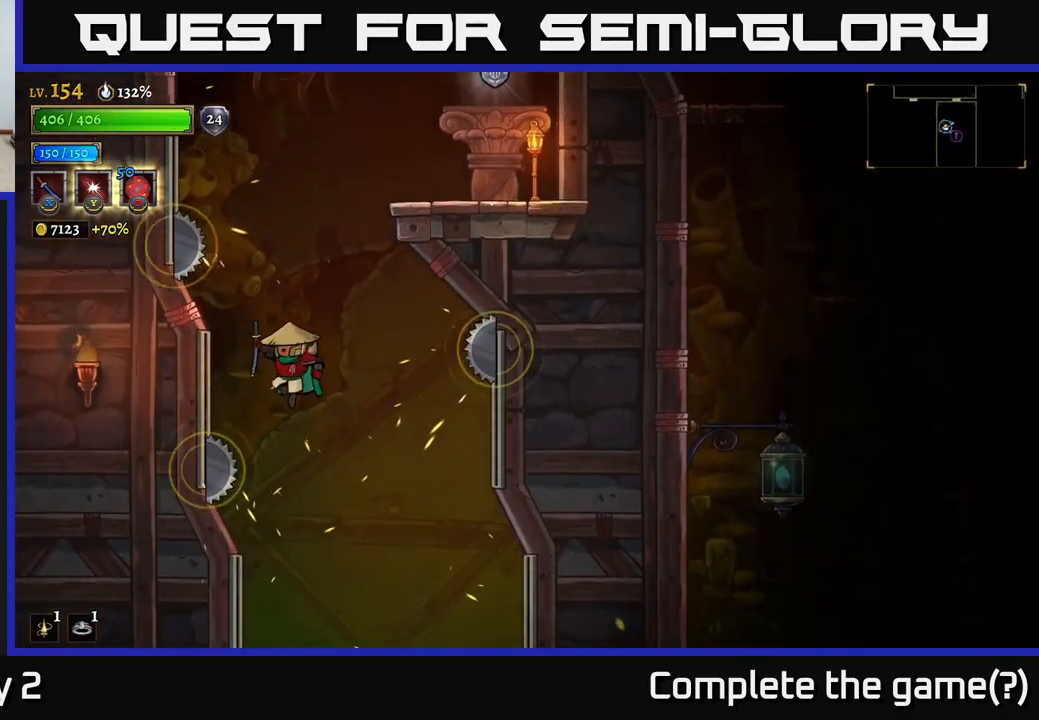
{"buttons": ["L1"], "left_stick": "center", "right_stick": "center", "events": [[117, "A", "up"], [250, "L1", "down"], [317, "left_stick", "up-left"], [450, "left_stick", "center"]]}
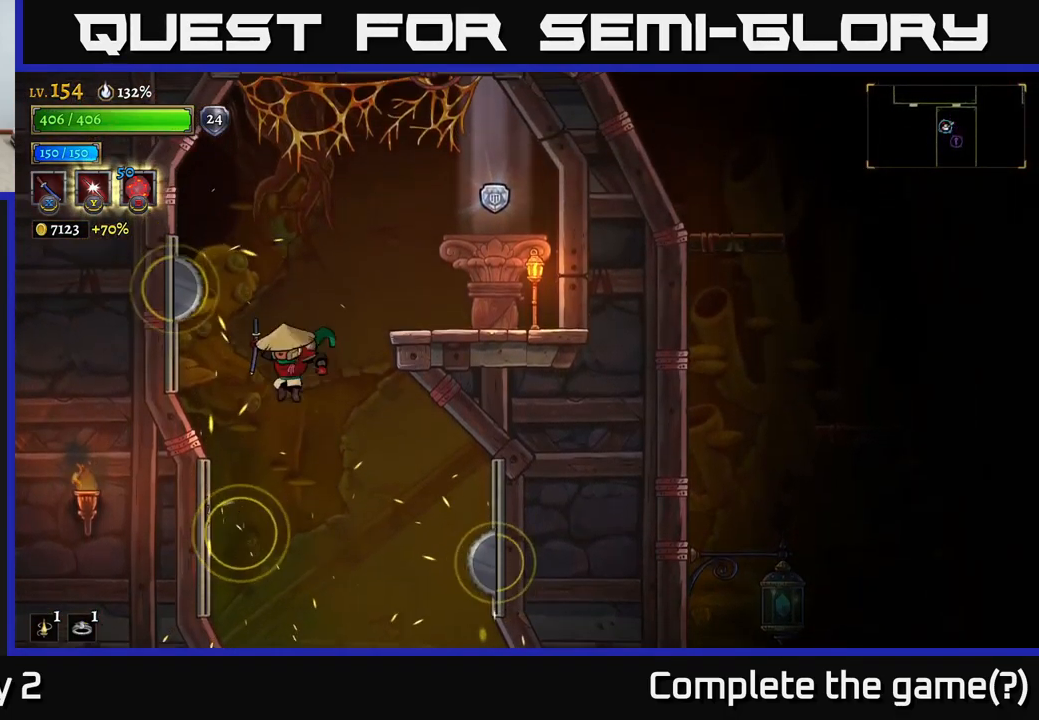
{"buttons": ["L1"], "left_stick": "right", "right_stick": "center", "events": [[201, "L1", "up"], [201, "left_stick", "left"], [284, "L1", "down"], [334, "left_stick", "right"], [401, "L2", "down"], [451, "L2", "up"]]}
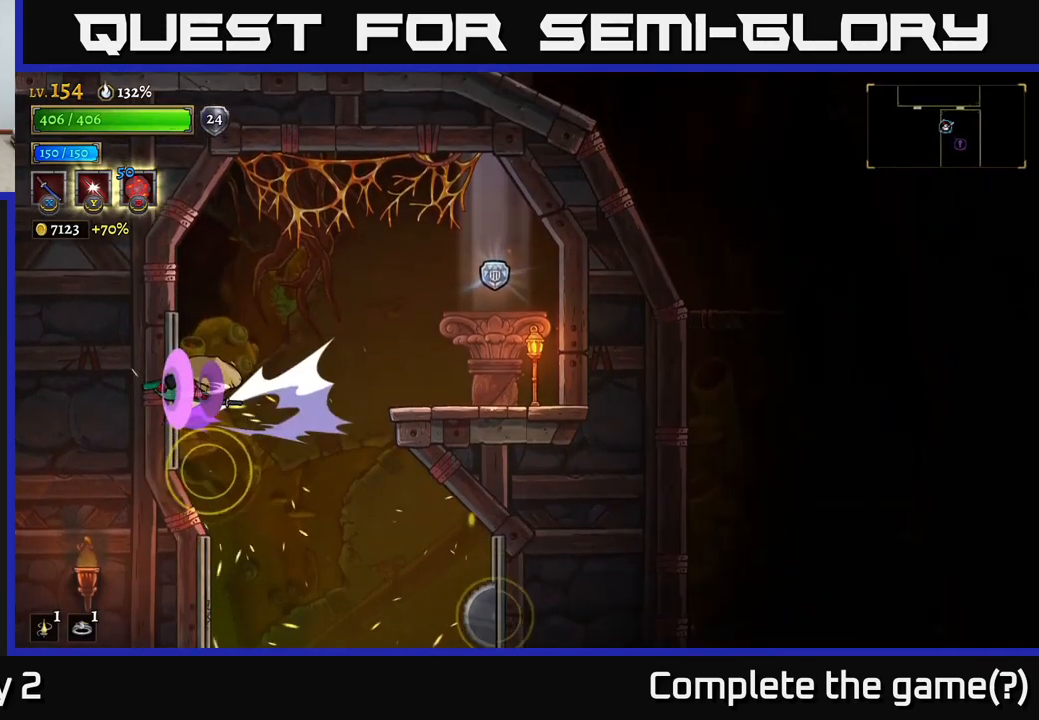
{"buttons": ["A"], "left_stick": "right", "right_stick": "center", "events": [[300, "L1", "up"], [383, "A", "down"]]}
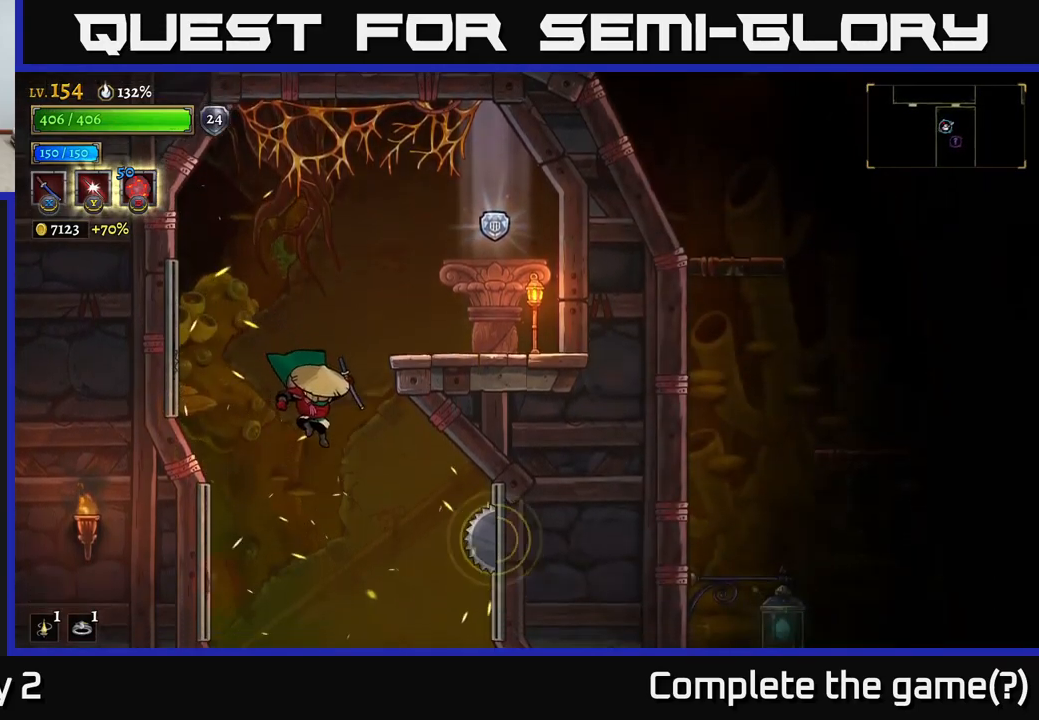
{"buttons": [], "left_stick": "right", "right_stick": "center", "events": [[17, "left_stick", "up-right"], [150, "A", "up"], [183, "left_stick", "up-left"], [217, "L1", "down"], [317, "left_stick", "right"], [400, "L1", "up"]]}
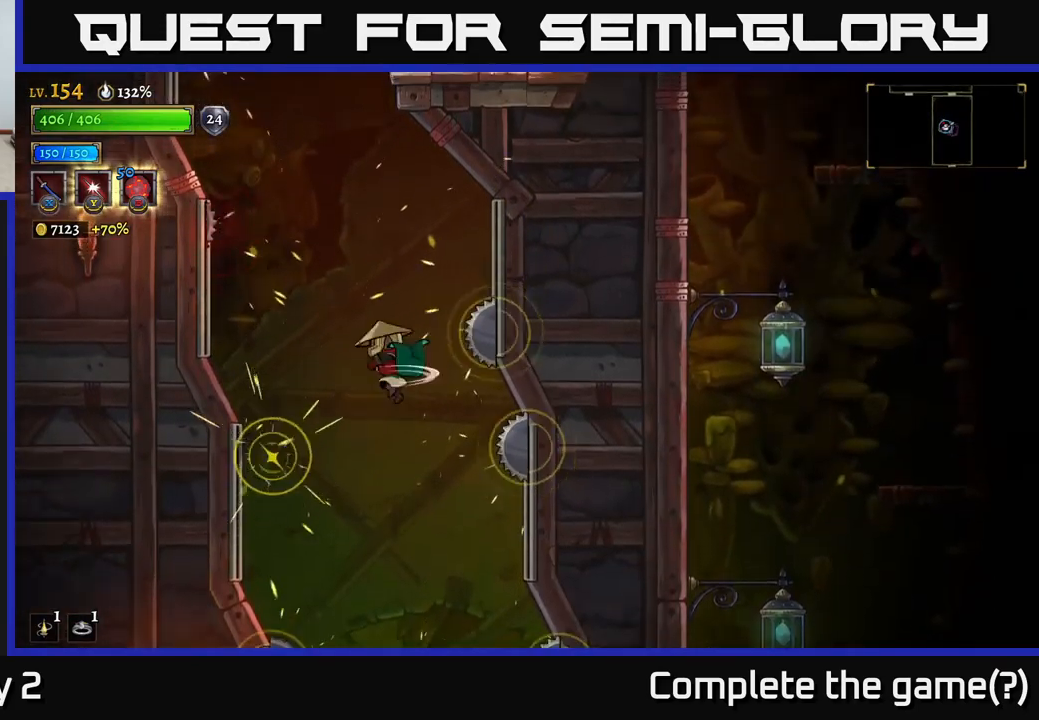
{"buttons": ["L1"], "left_stick": "left", "right_stick": "center", "events": [[50, "left_stick", "center"], [217, "left_stick", "left"], [283, "left_stick", "center"], [350, "left_stick", "left"], [467, "L1", "down"]]}
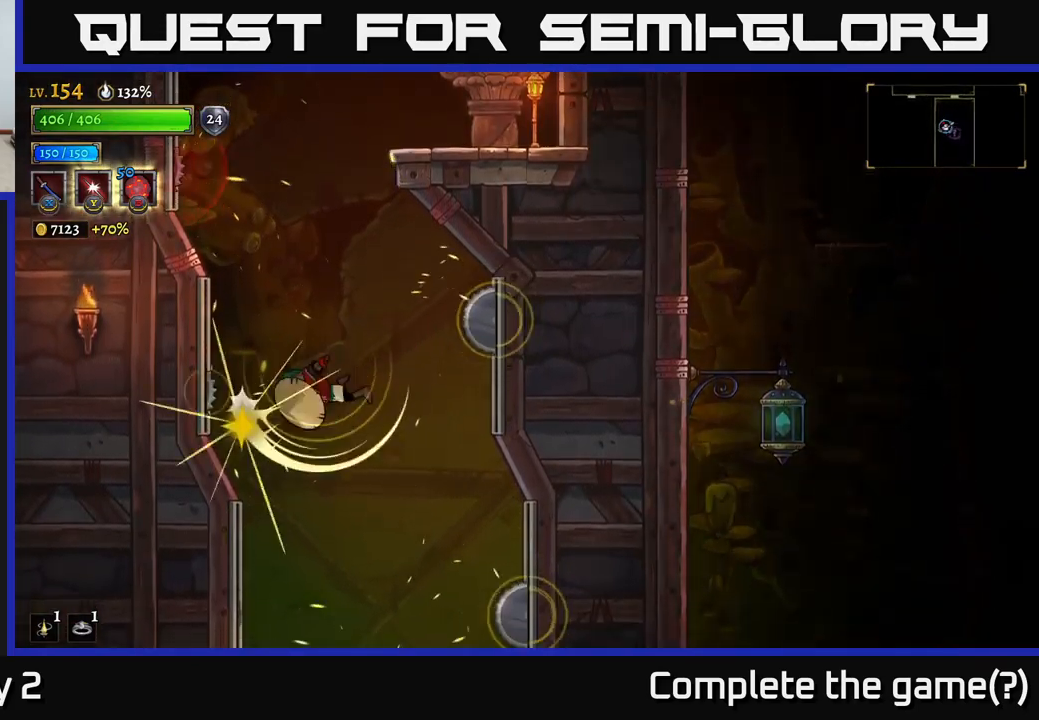
{"buttons": [], "left_stick": "left", "right_stick": "center", "events": [[83, "left_stick", "right"], [167, "L1", "up"], [300, "left_stick", "left"]]}
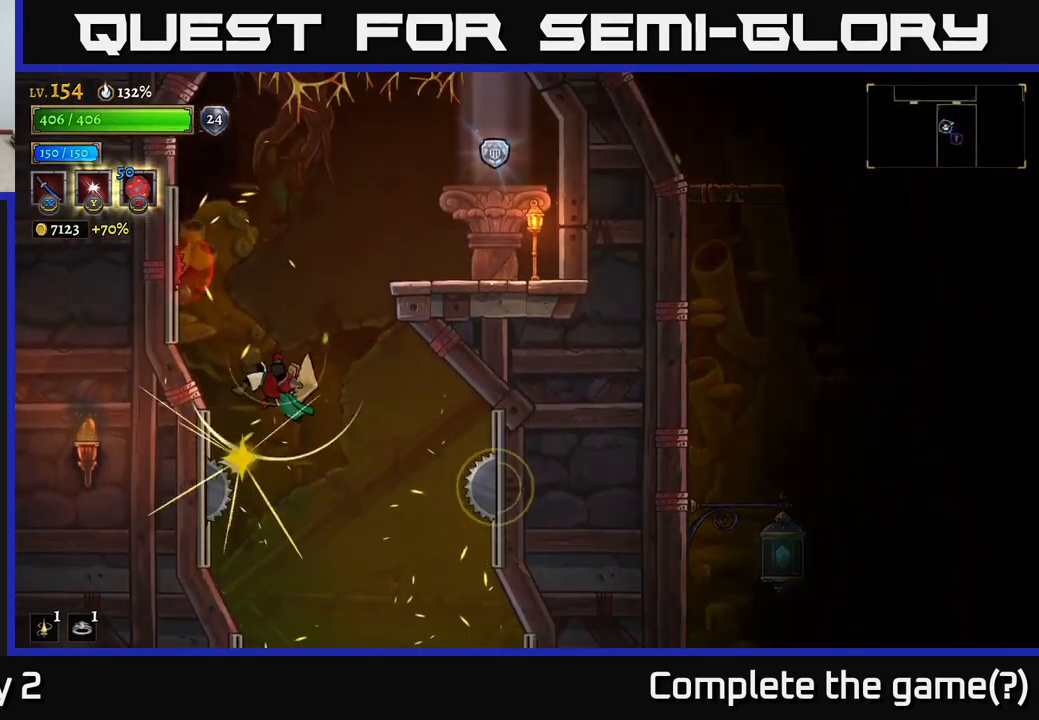
{"buttons": [], "left_stick": "right", "right_stick": "center", "events": [[17, "L1", "down"], [17, "left_stick", "up-left"], [200, "left_stick", "center"], [233, "L1", "up"], [267, "left_stick", "right"], [367, "L1", "down"], [450, "L1", "up"]]}
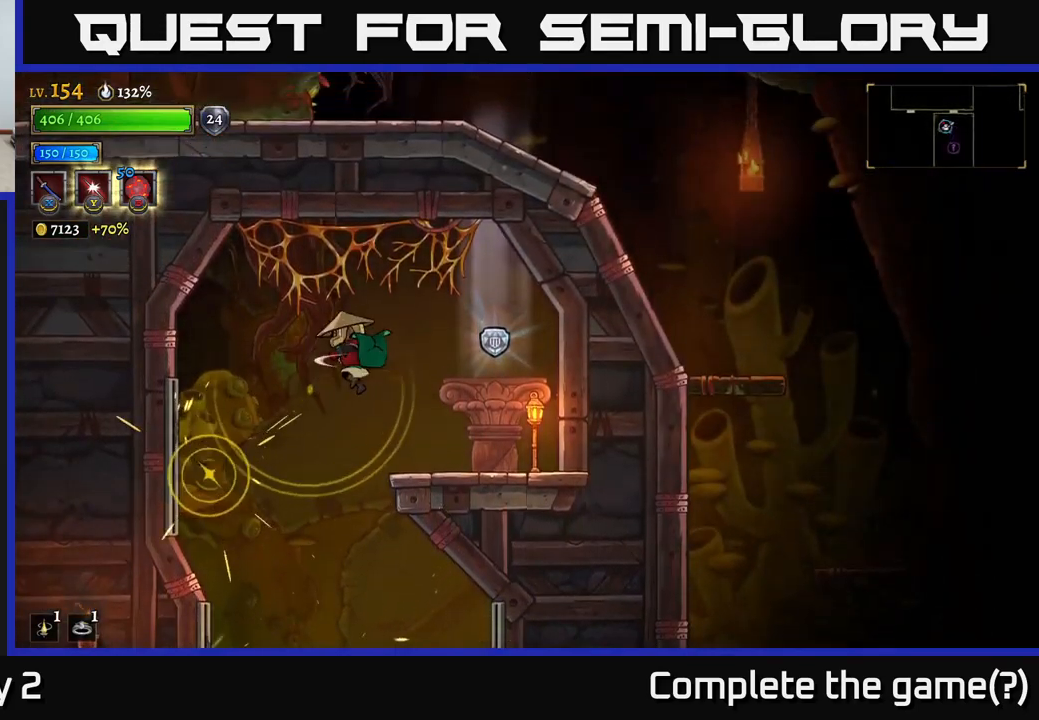
{"buttons": [], "left_stick": "center", "right_stick": "center", "events": [[350, "left_stick", "center"]]}
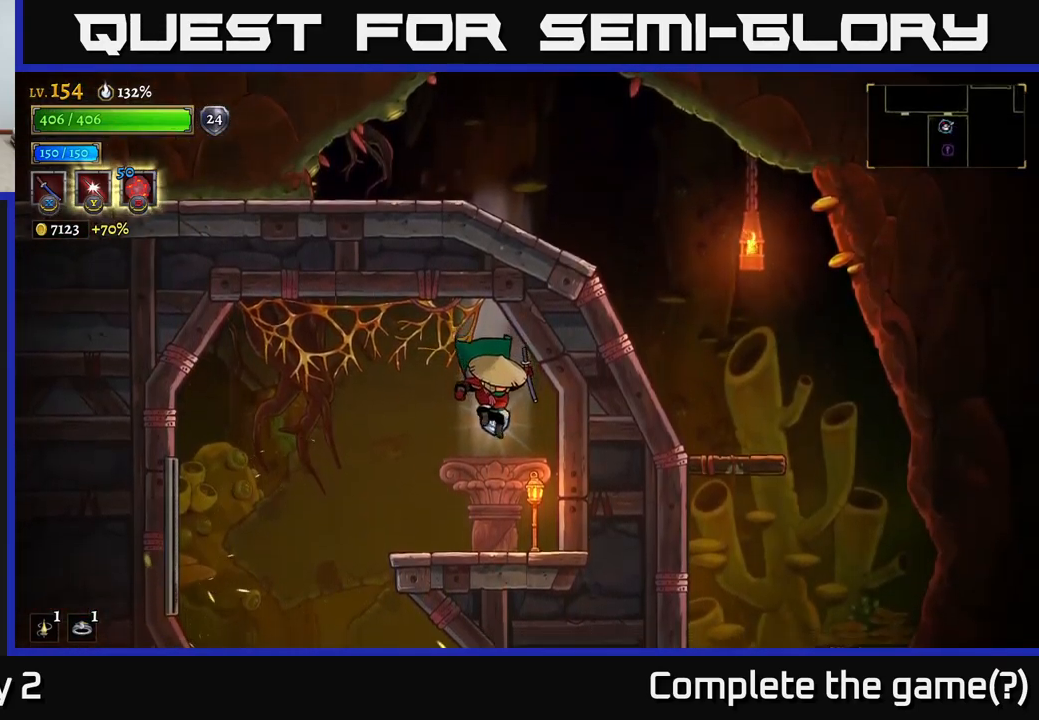
{"buttons": [], "left_stick": "center", "right_stick": "center", "events": [[83, "R1", "down"], [183, "R1", "up"]]}
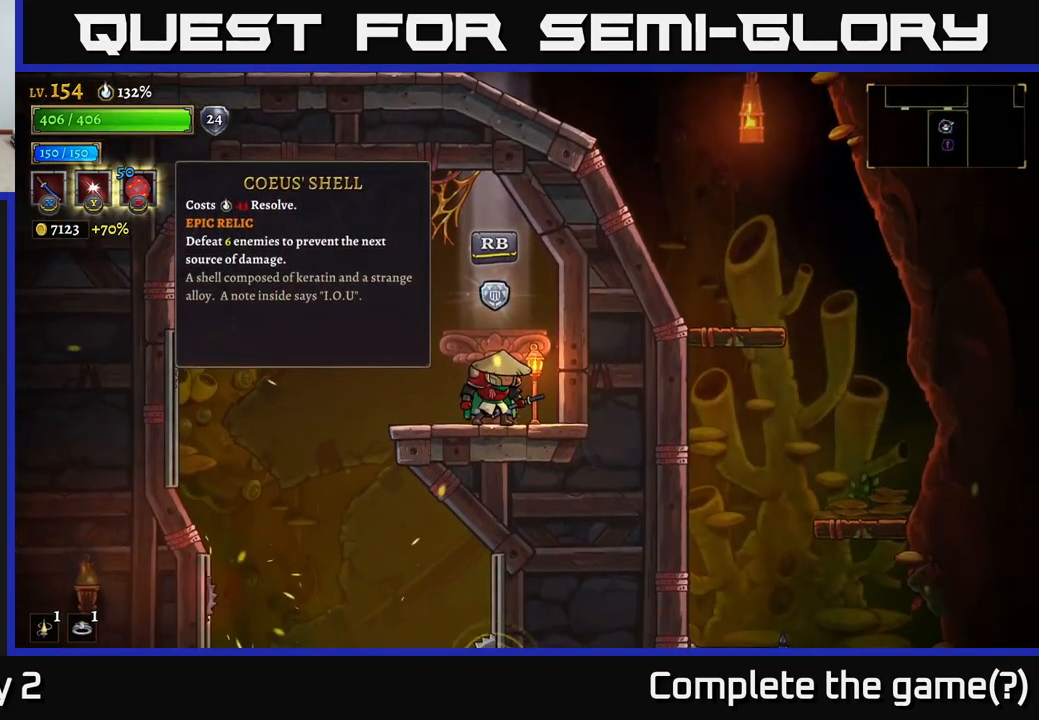
{"buttons": [], "left_stick": "center", "right_stick": "center", "events": []}
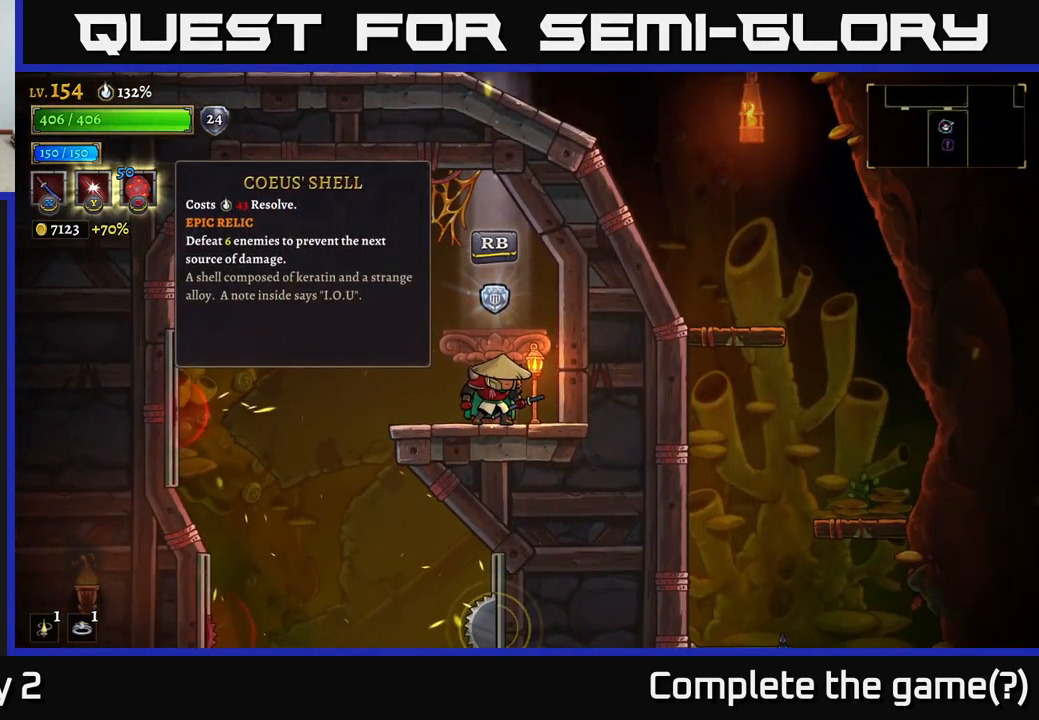
{"buttons": [], "left_stick": "center", "right_stick": "center", "events": []}
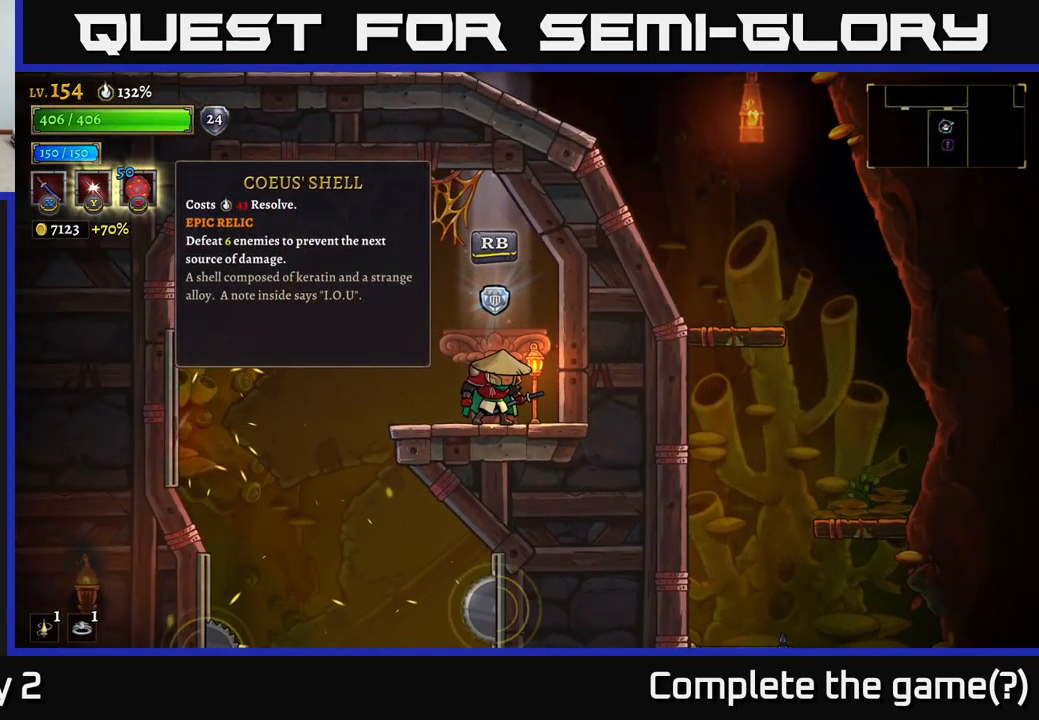
{"buttons": [], "left_stick": "center", "right_stick": "center", "events": []}
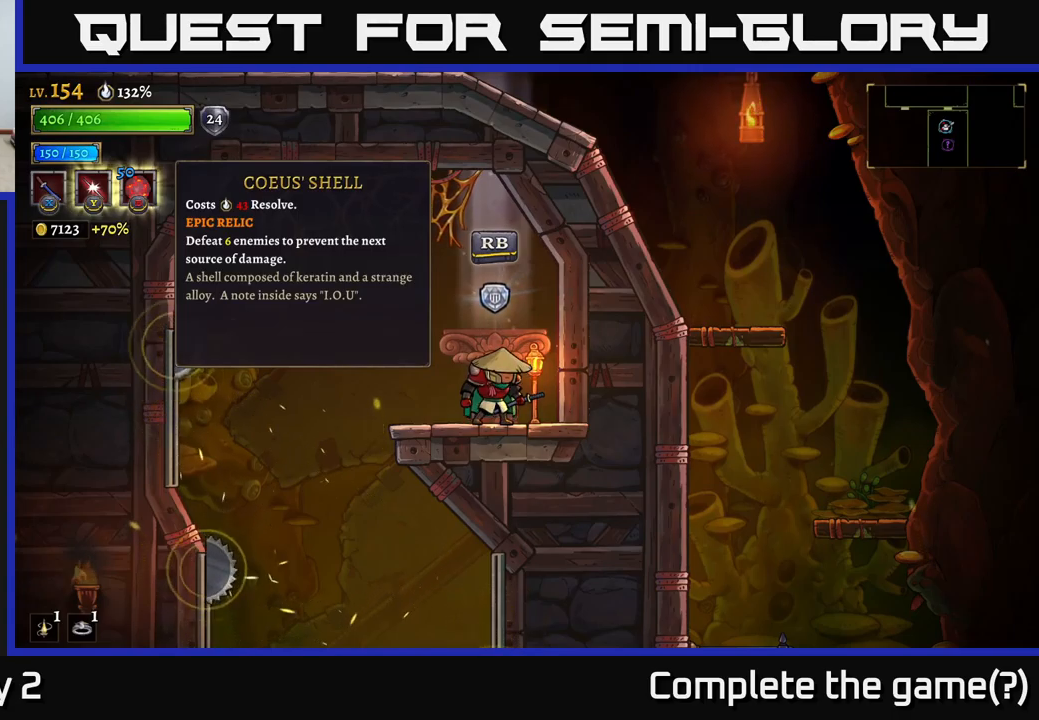
{"buttons": [], "left_stick": "center", "right_stick": "center", "events": []}
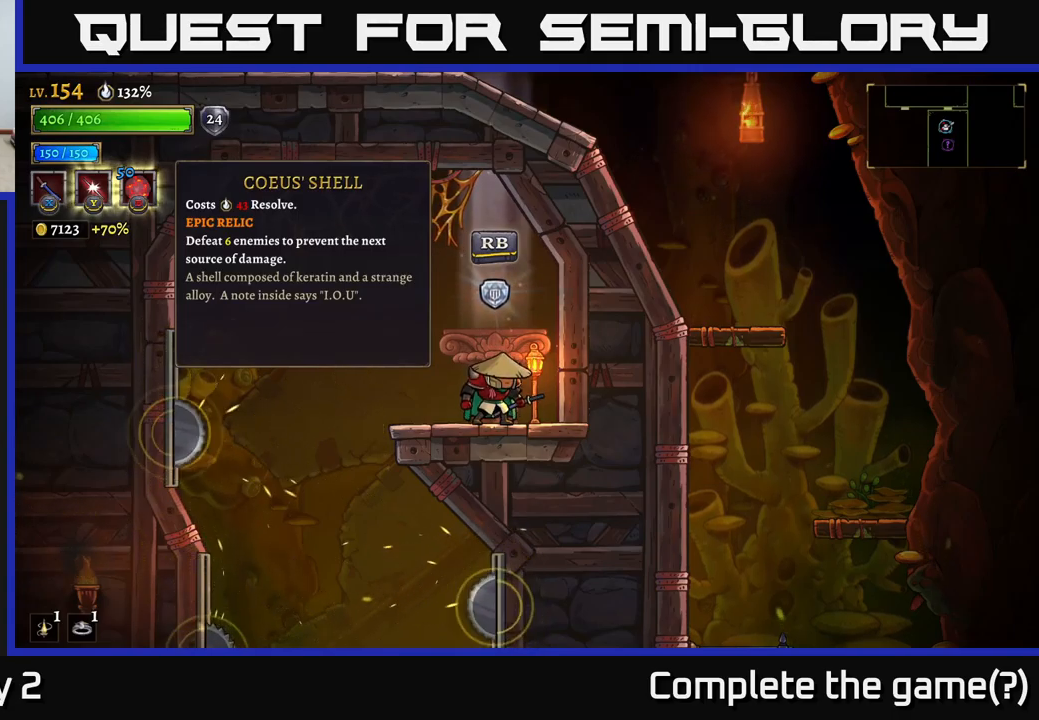
{"buttons": [], "left_stick": "center", "right_stick": "center", "events": []}
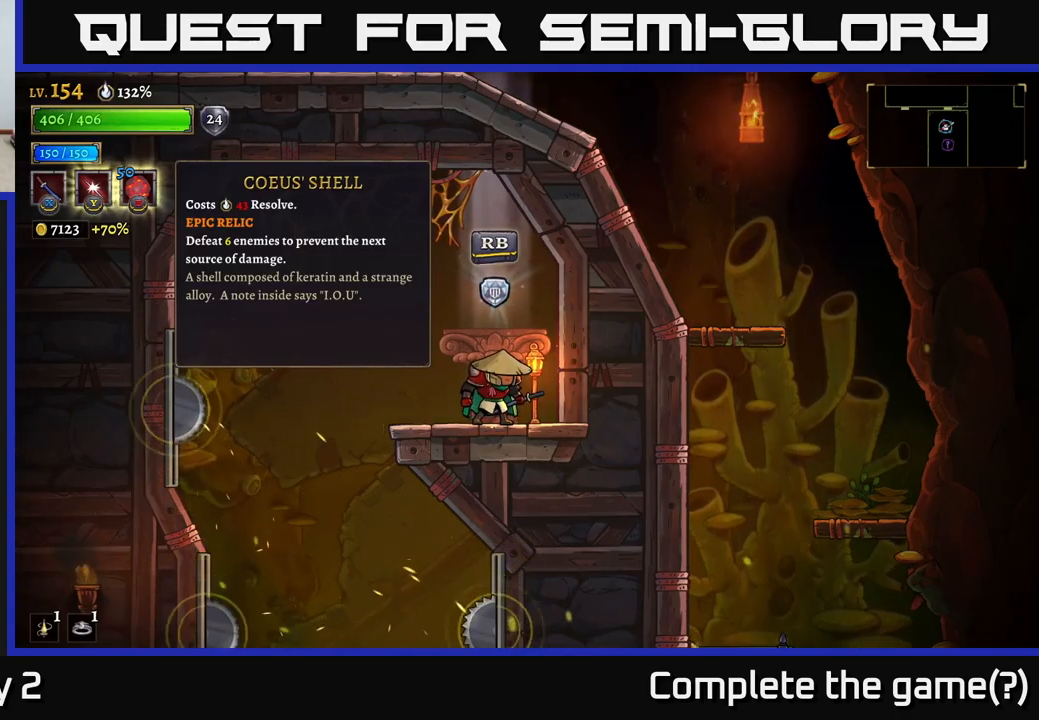
{"buttons": ["R1"], "left_stick": "center", "right_stick": "center", "events": [[500, "R1", "down"]]}
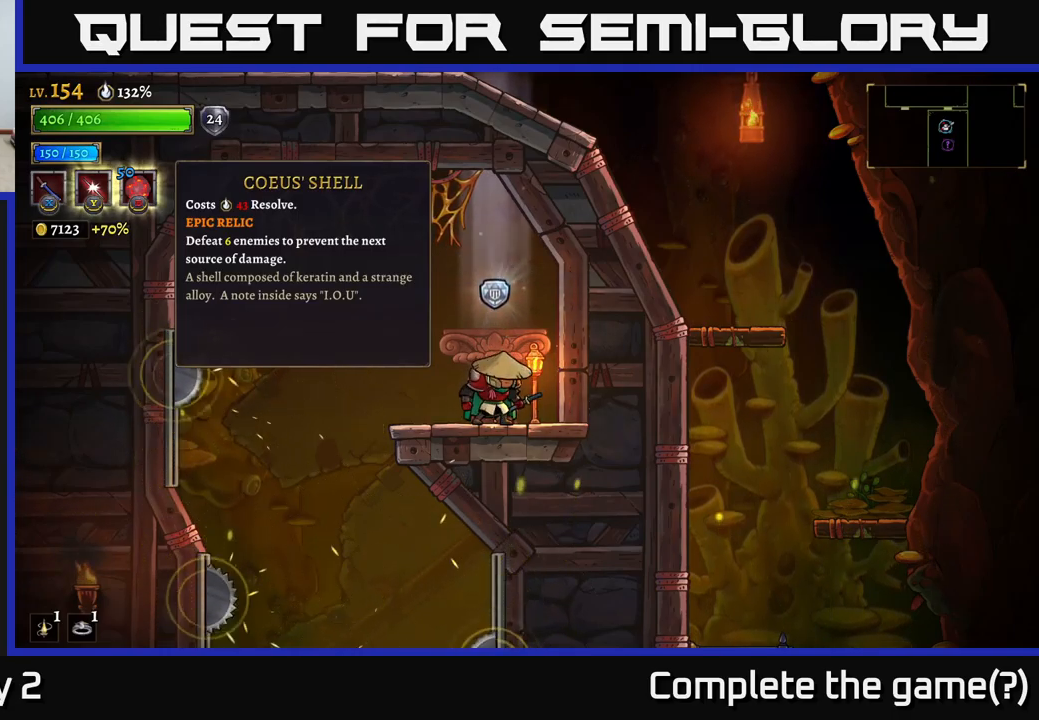
{"buttons": [], "left_stick": "center", "right_stick": "center", "events": [[133, "R1", "up"]]}